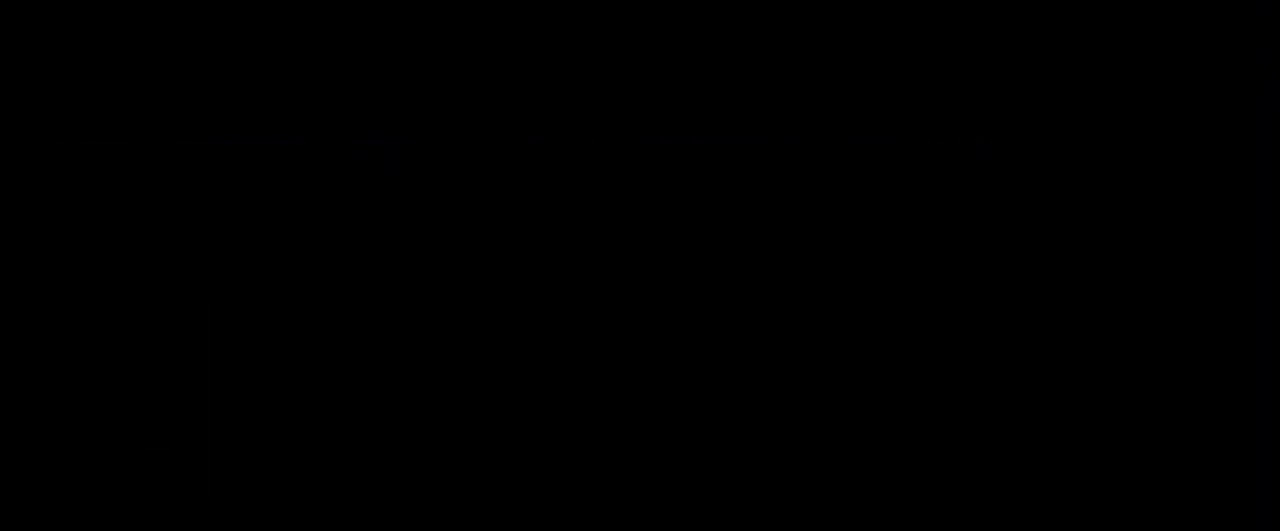
Gameplay with a controller (arcade stick); each line is a JSON object with the inputs held at the frame after it. "events" lists button and stick changes between this image and that frame as [ms after this image, input, new state], when the widget could be followed in between. Not read: L3 R3.
{"buttons": [], "left_stick": "center", "events": []}
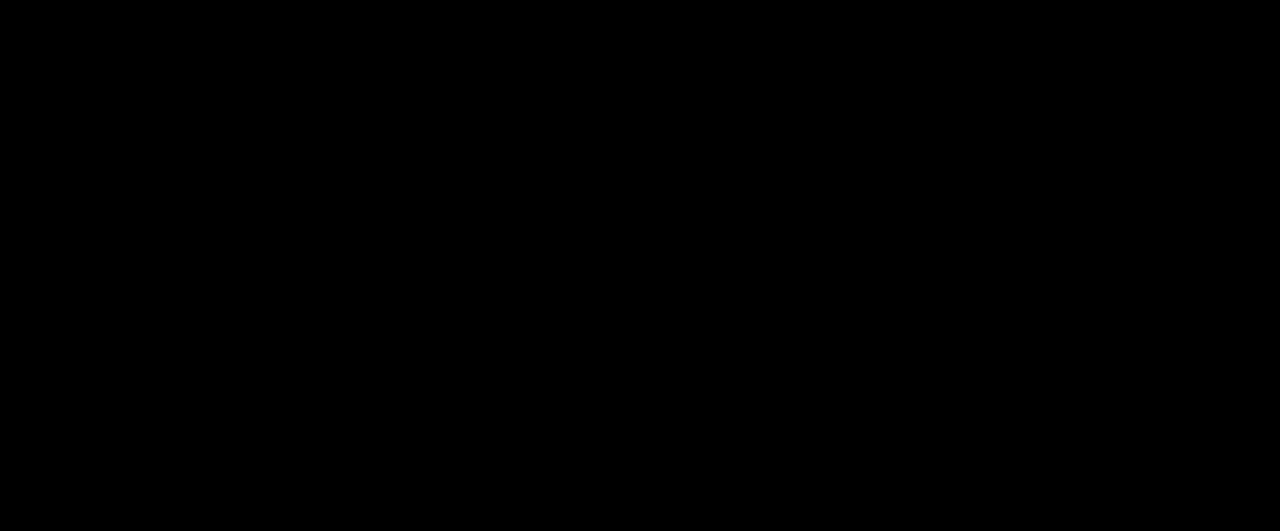
{"buttons": [], "left_stick": "center", "events": []}
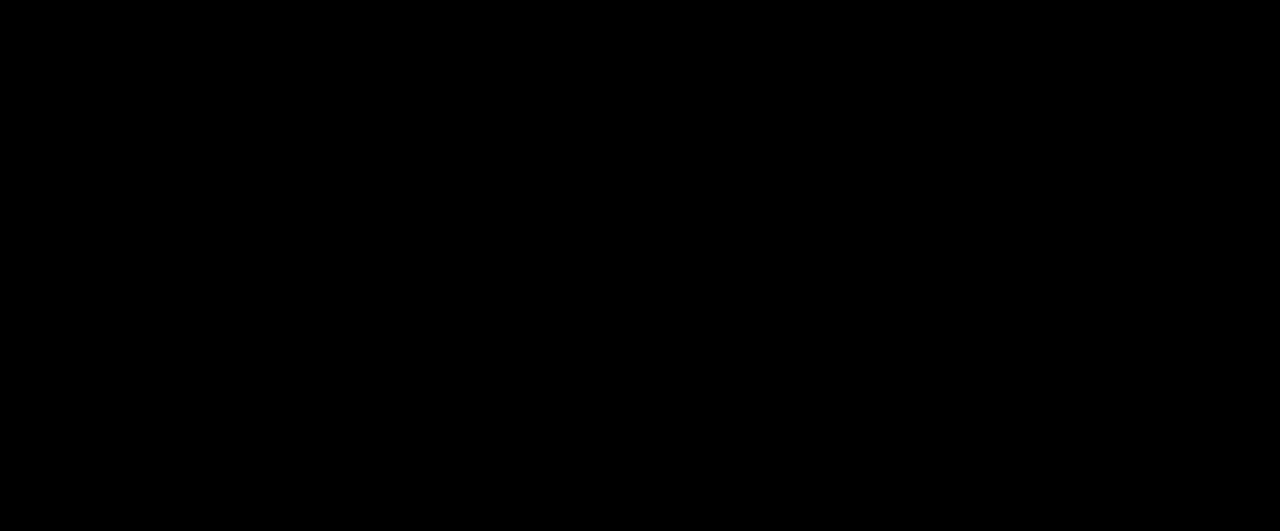
{"buttons": [], "left_stick": "center", "events": []}
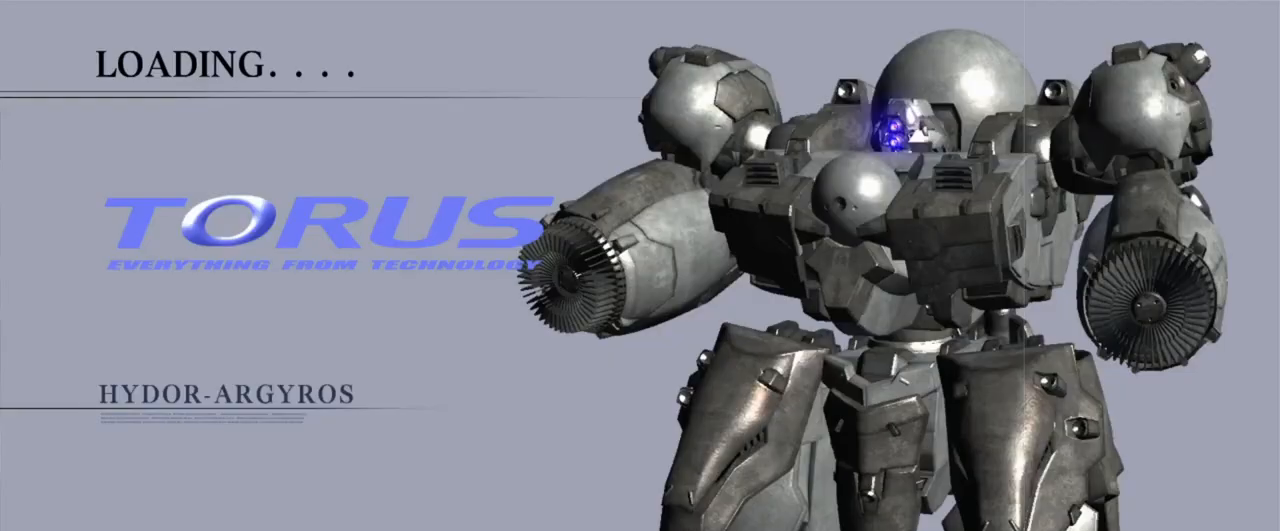
{"buttons": [], "left_stick": "center", "events": [[300, "CIRCLE", "down"], [350, "CIRCLE", "up"]]}
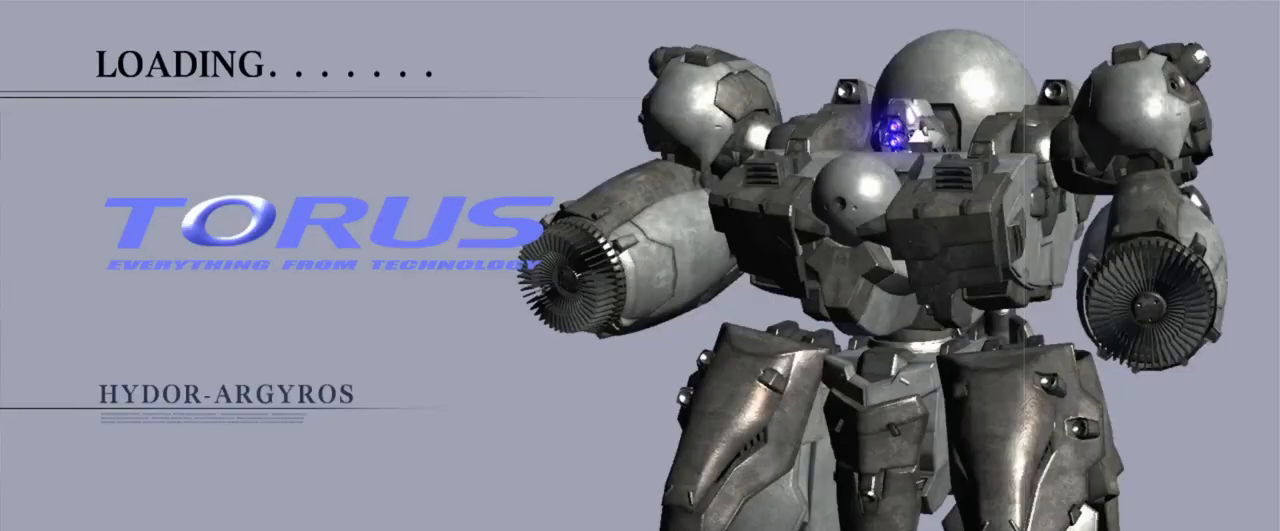
{"buttons": [], "left_stick": "center", "events": []}
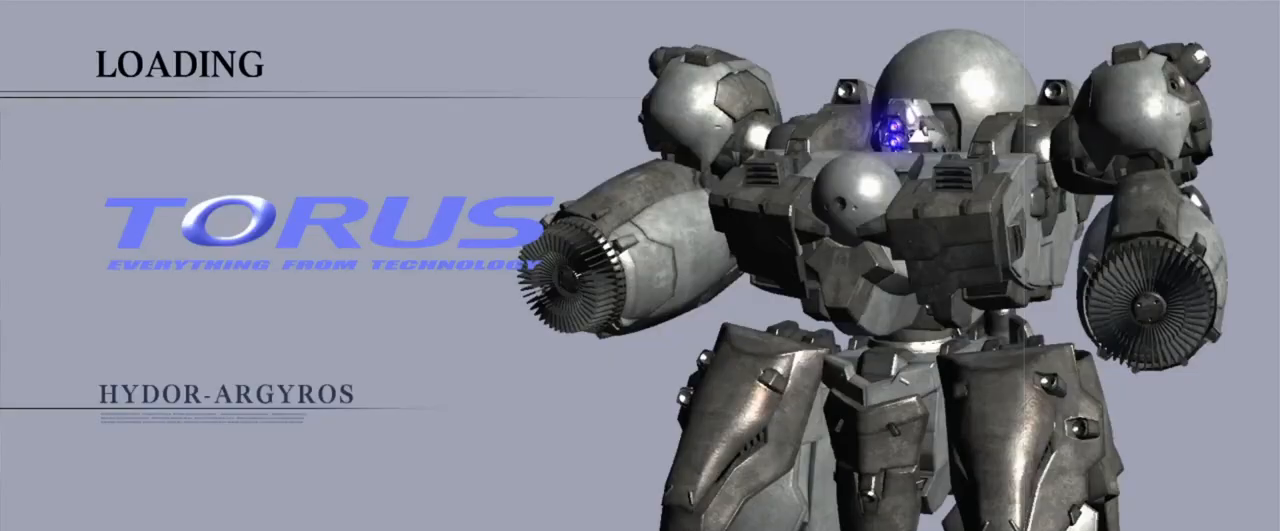
{"buttons": [], "left_stick": "center", "events": []}
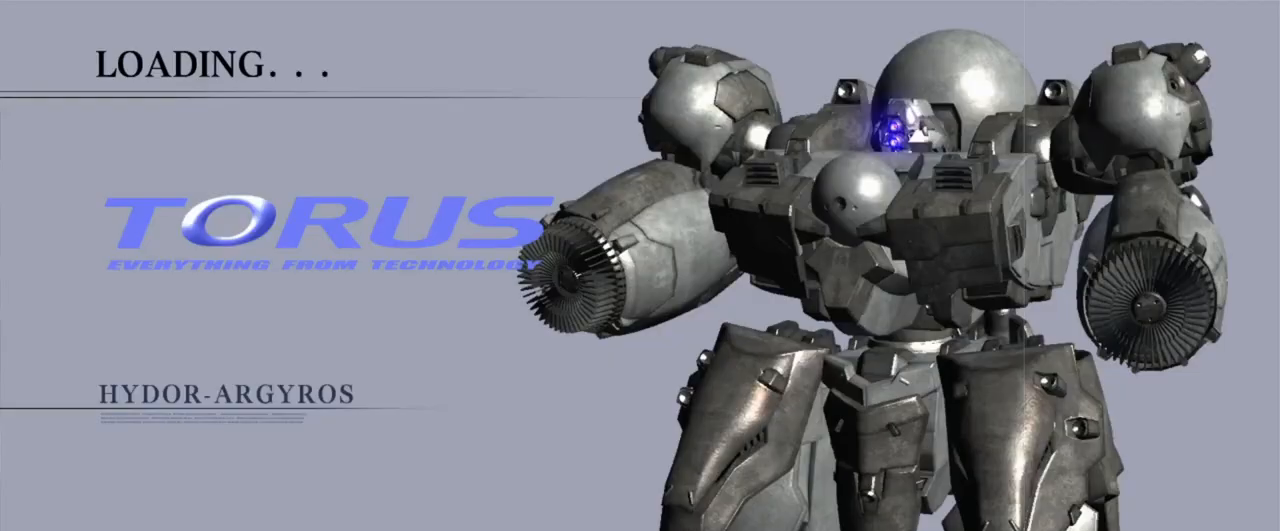
{"buttons": [], "left_stick": "center", "events": []}
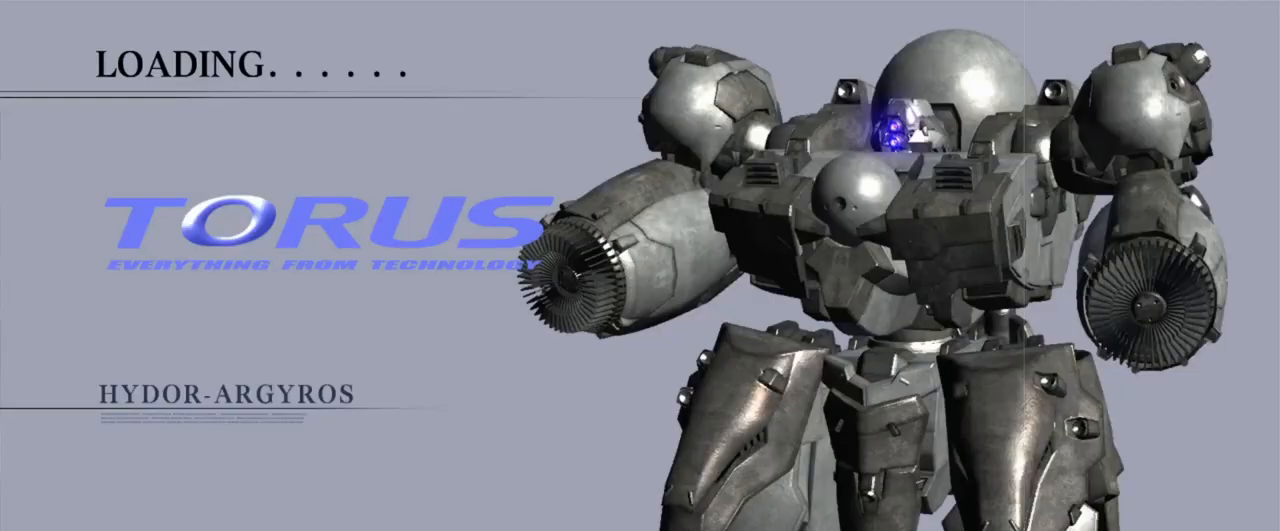
{"buttons": [], "left_stick": "center", "events": []}
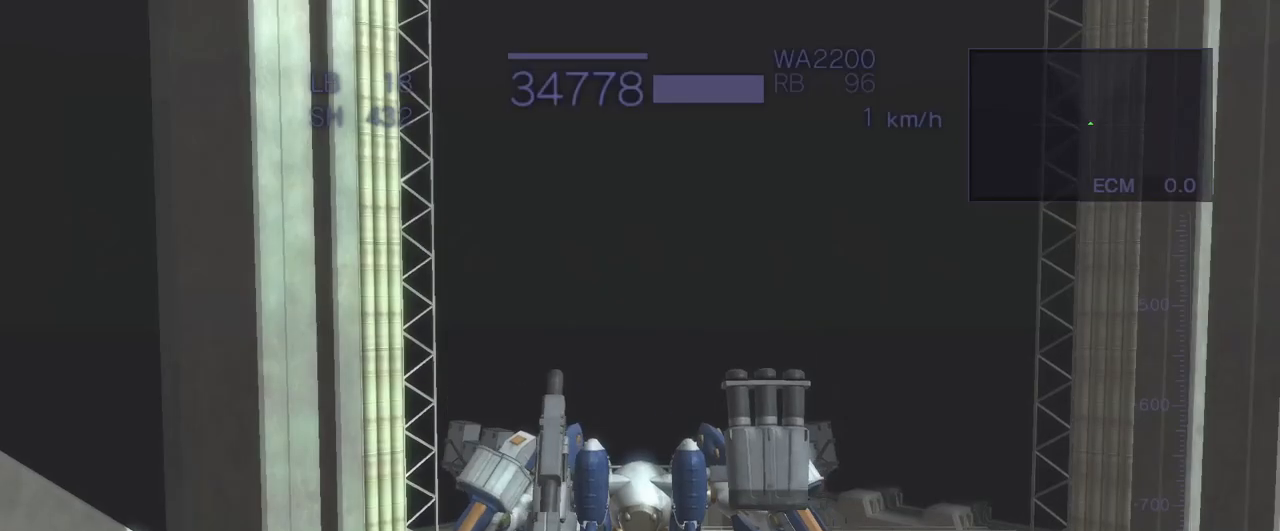
{"buttons": [], "left_stick": "center", "events": []}
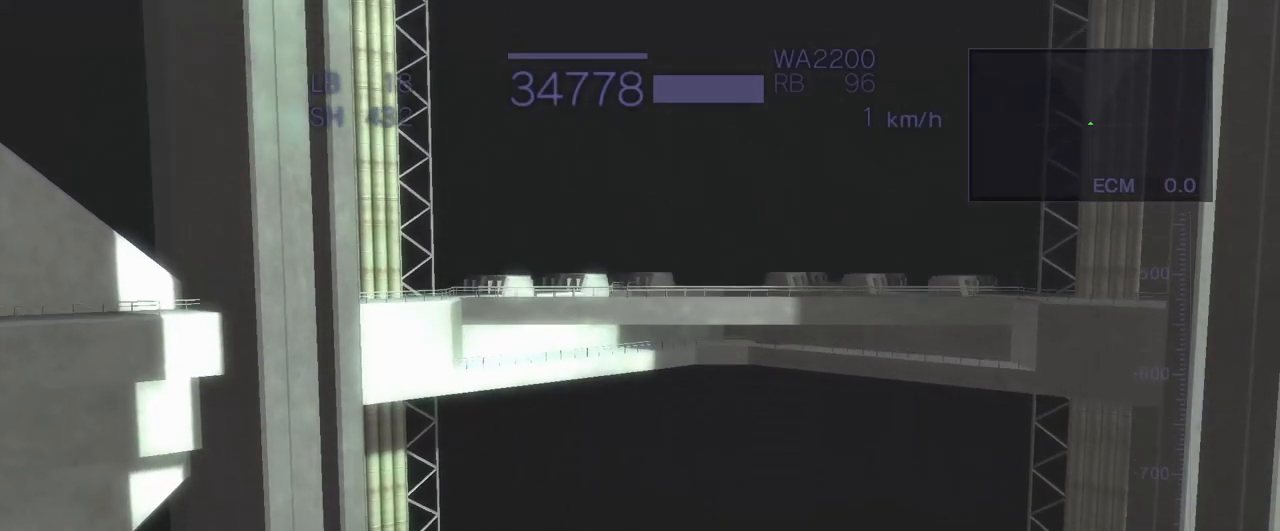
{"buttons": [], "left_stick": "center", "events": []}
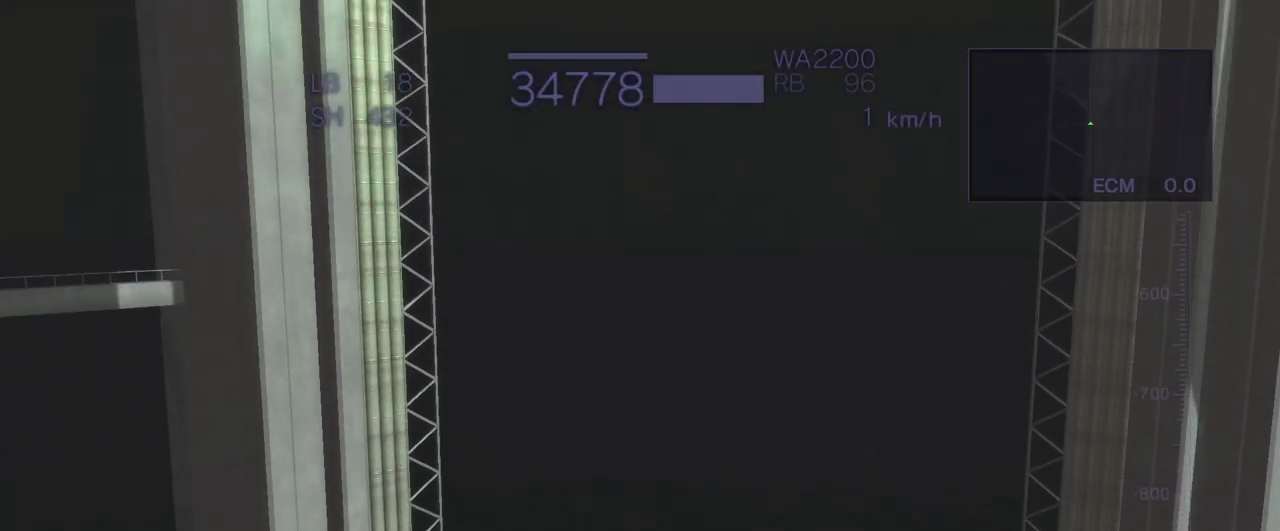
{"buttons": [], "left_stick": "center", "events": []}
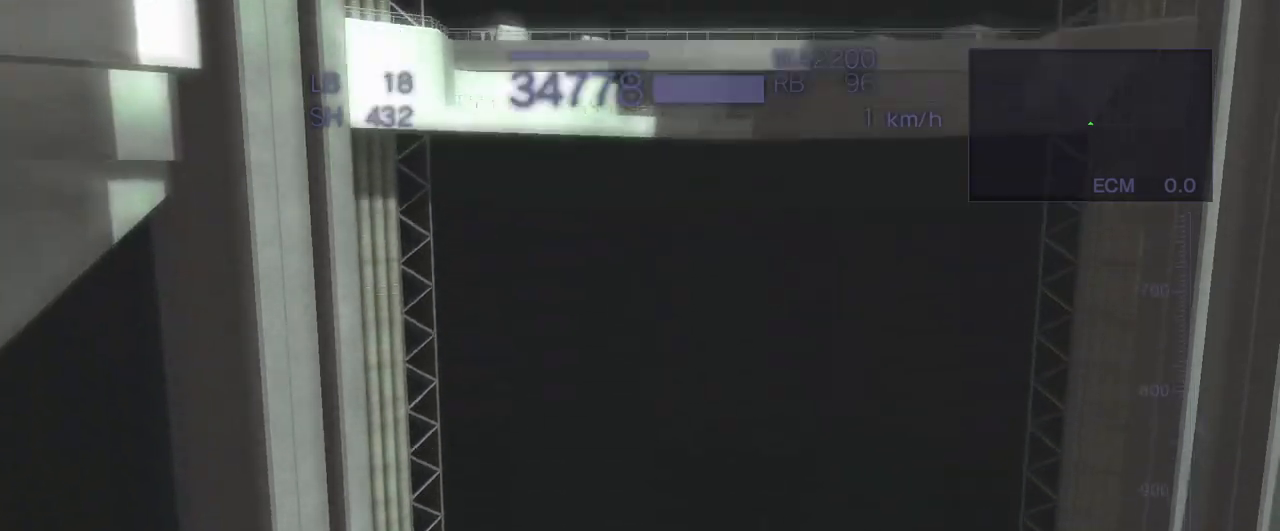
{"buttons": [], "left_stick": "center", "events": []}
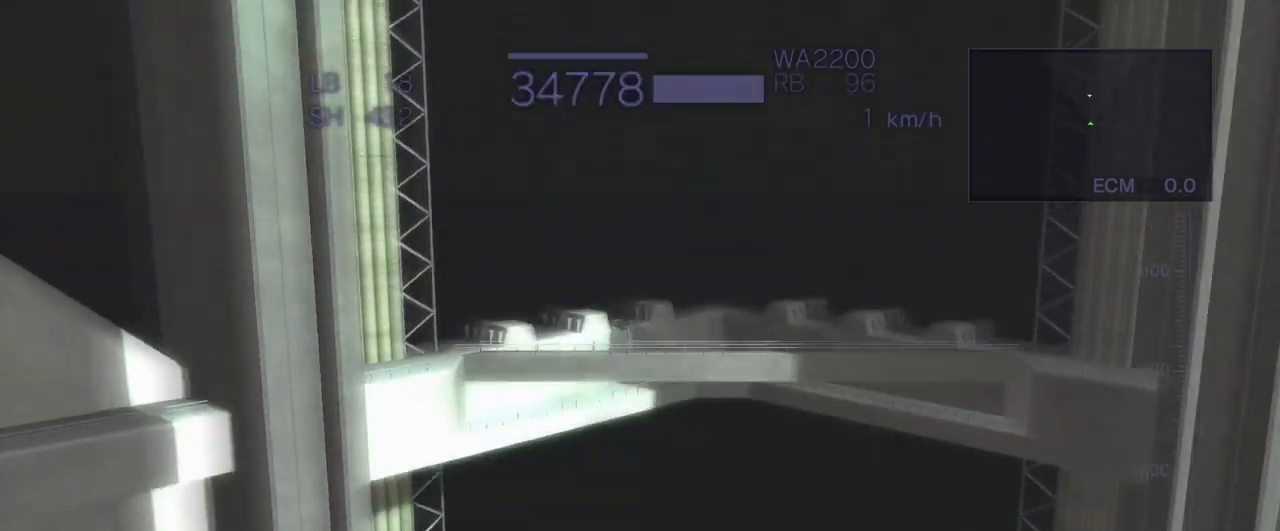
{"buttons": [], "left_stick": "center", "events": []}
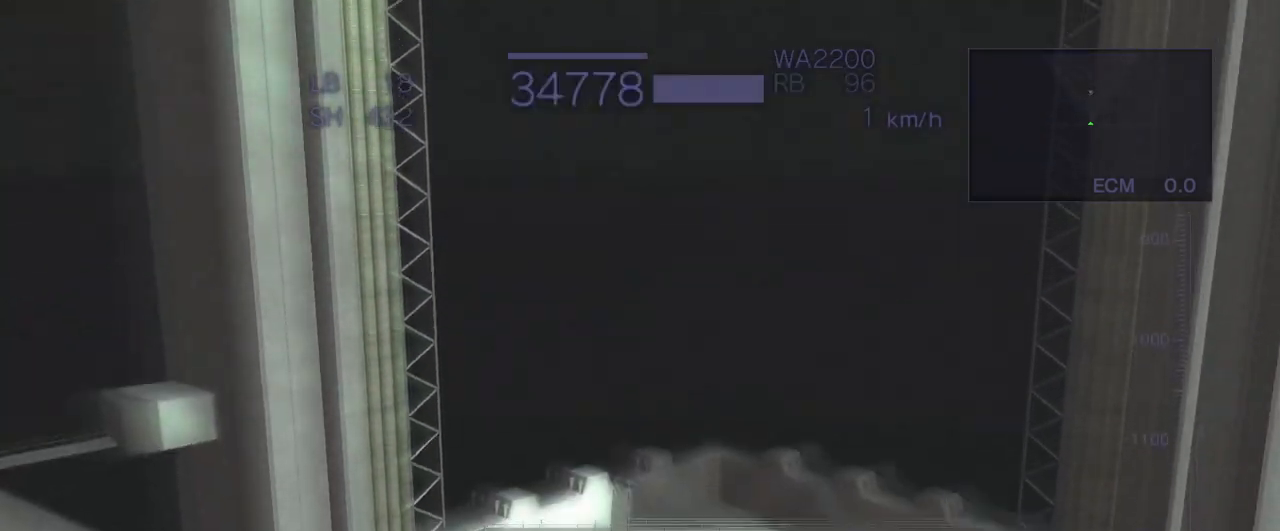
{"buttons": [], "left_stick": "center", "events": []}
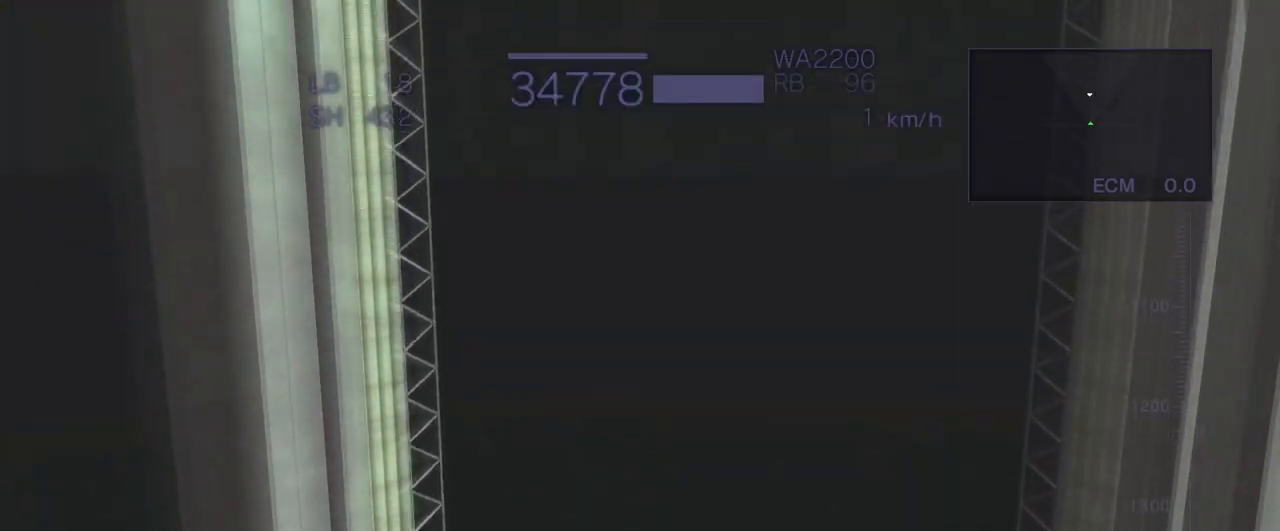
{"buttons": [], "left_stick": "center", "events": [[67, "R1", "down"], [183, "R1", "up"]]}
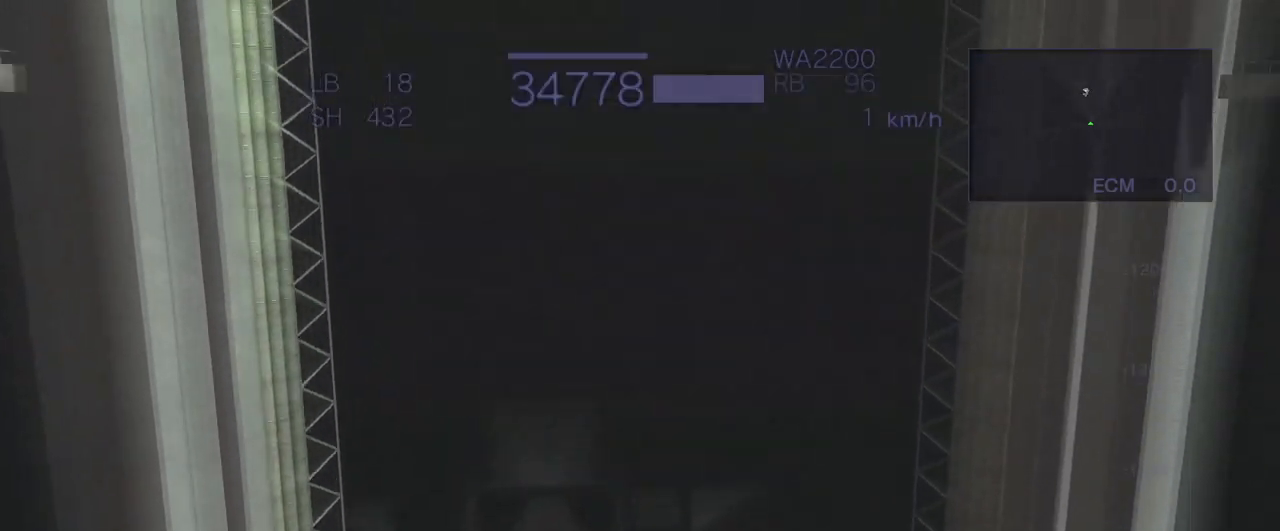
{"buttons": [], "left_stick": "center", "events": [[183, "TRIANGLE", "down"], [250, "TRIANGLE", "up"]]}
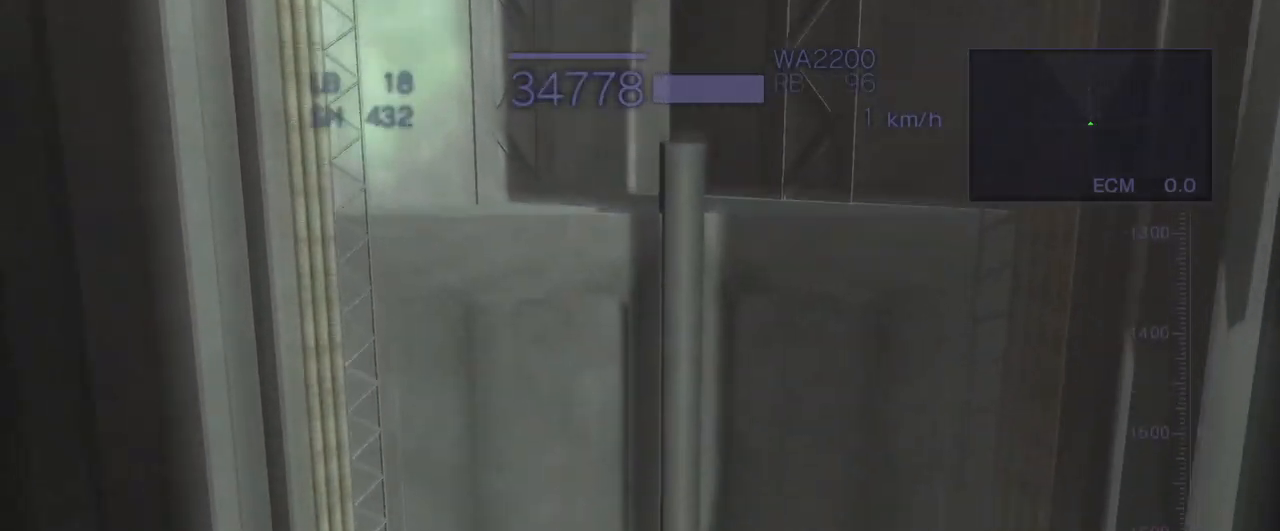
{"buttons": ["CROSS"], "left_stick": "center", "events": [[450, "CROSS", "down"]]}
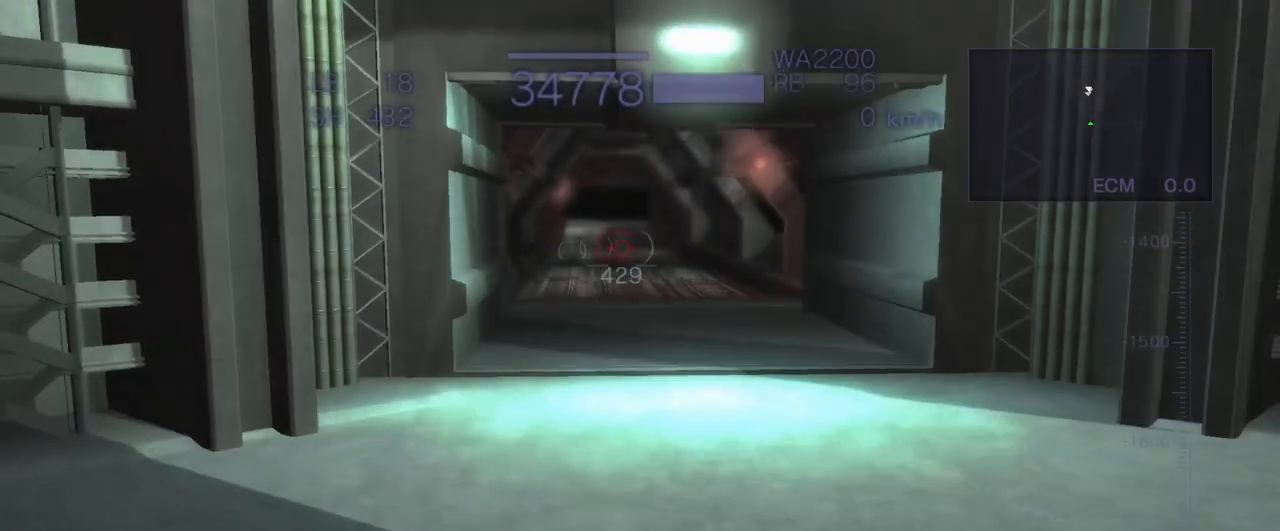
{"buttons": ["CIRCLE"], "left_stick": "center", "events": [[250, "CROSS", "up"], [483, "CIRCLE", "down"]]}
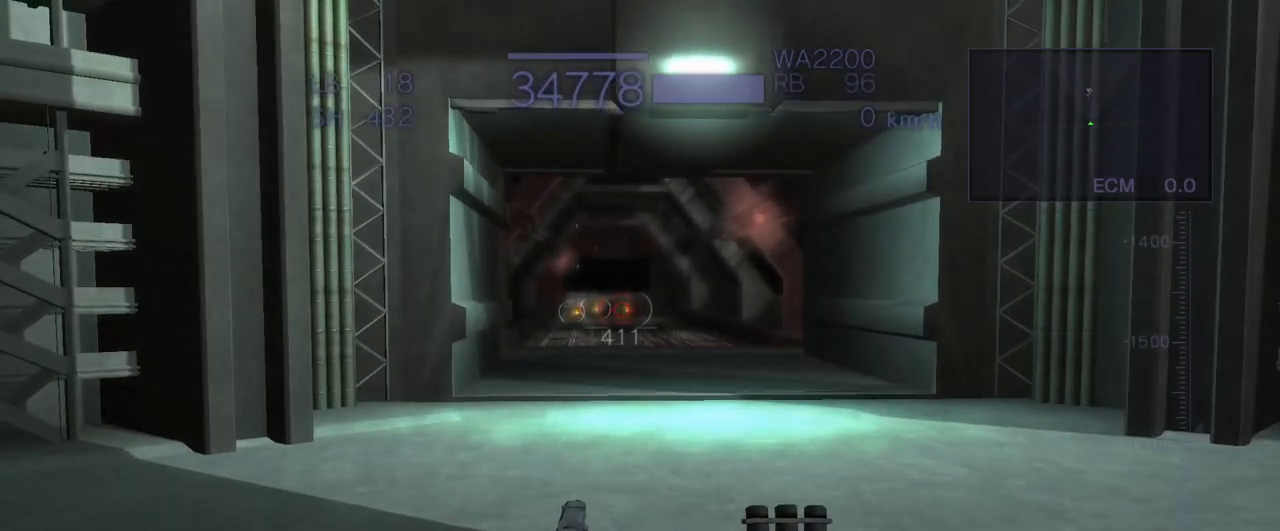
{"buttons": ["CROSS"], "left_stick": "left", "events": [[167, "CIRCLE", "up"], [300, "left_stick", "left"], [367, "CROSS", "down"]]}
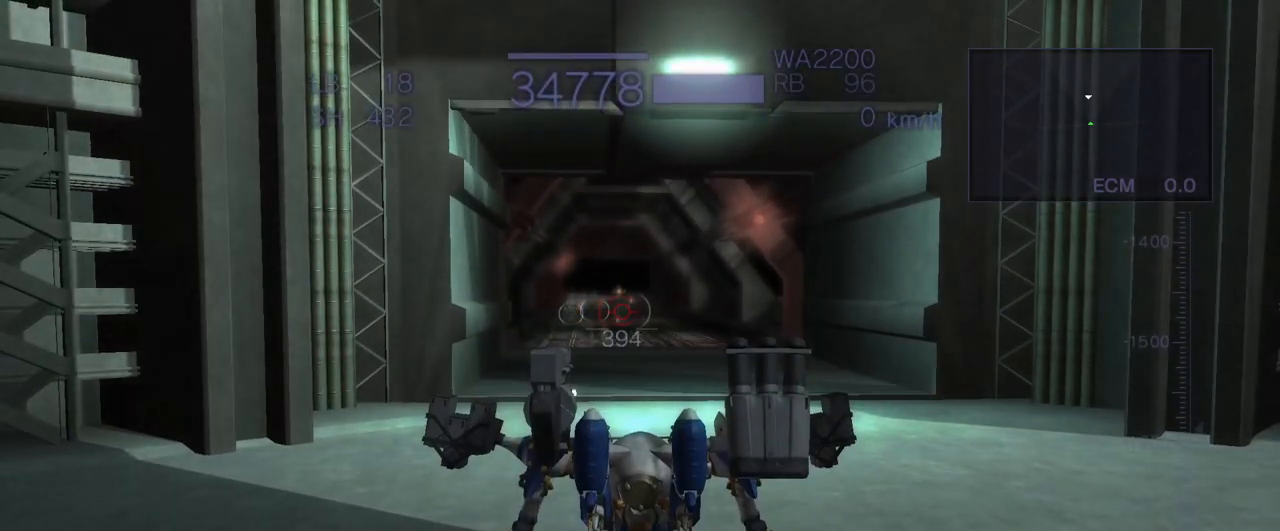
{"buttons": [], "left_stick": "center", "events": [[350, "CROSS", "up"], [383, "left_stick", "center"]]}
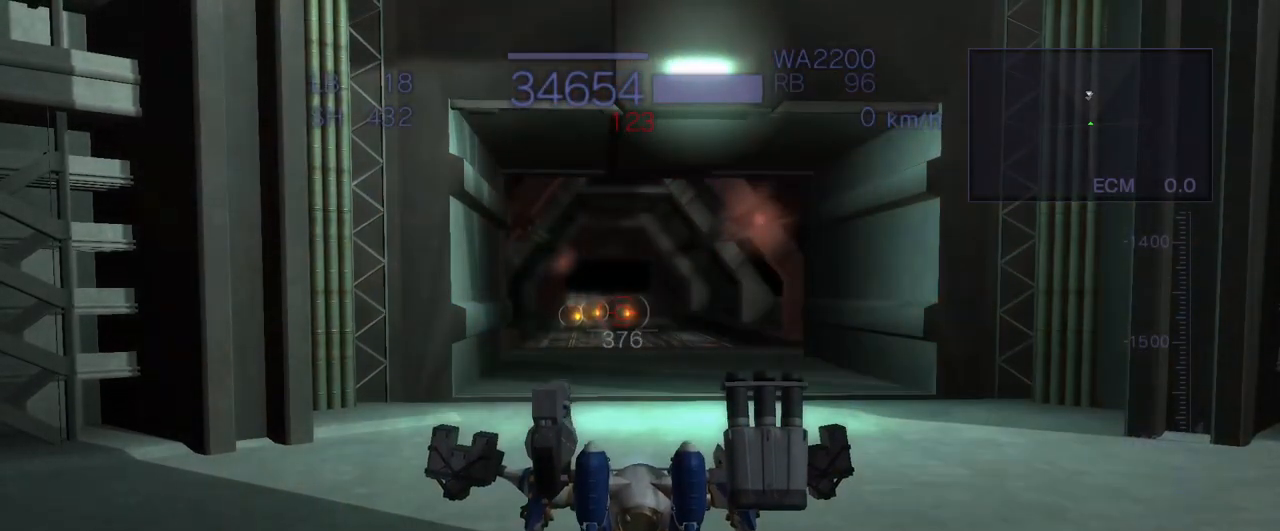
{"buttons": ["CROSS"], "left_stick": "right", "events": [[200, "left_stick", "right"], [217, "CROSS", "down"]]}
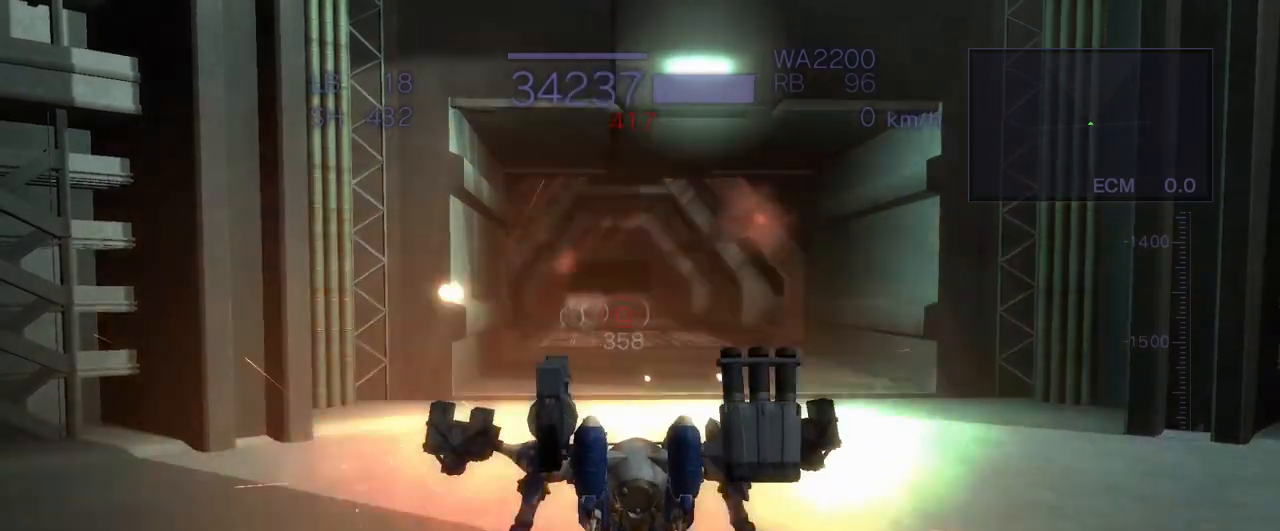
{"buttons": ["CROSS", "SQUARE"], "left_stick": "right", "events": [[150, "CROSS", "up"], [250, "CROSS", "down"], [450, "SQUARE", "down"]]}
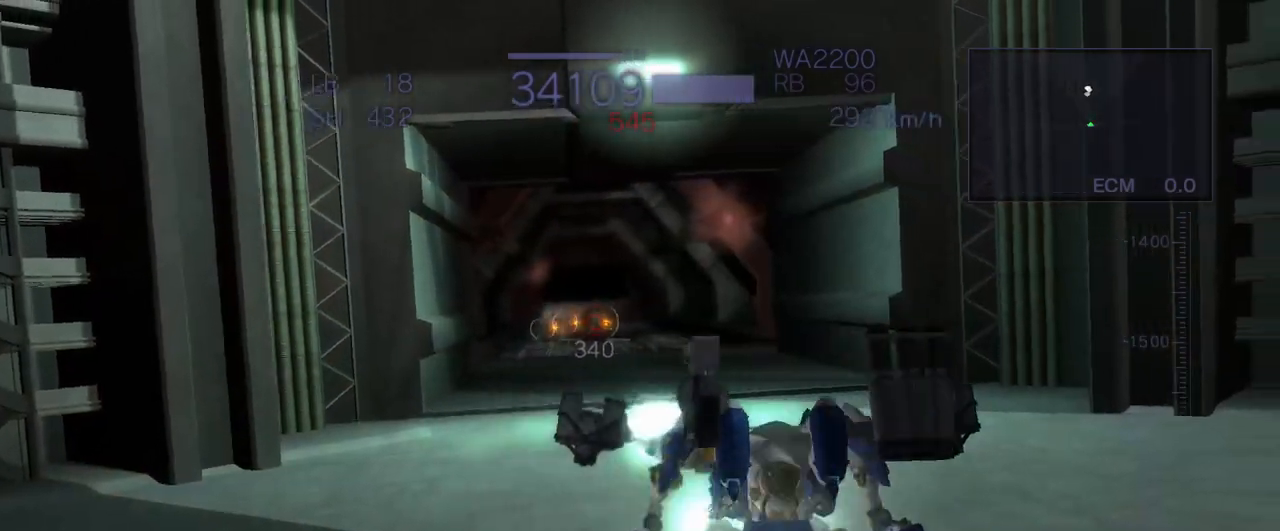
{"buttons": [], "left_stick": "left", "events": [[83, "SQUARE", "up"], [117, "left_stick", "center"], [183, "CROSS", "up"], [267, "left_stick", "left"]]}
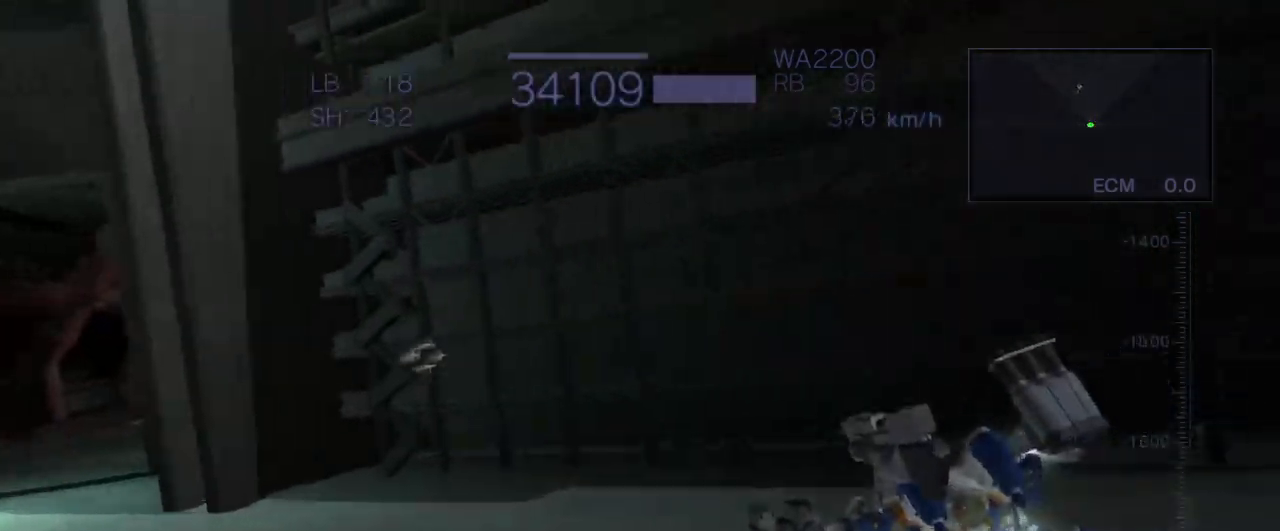
{"buttons": ["CROSS"], "left_stick": "left", "events": [[150, "CROSS", "down"]]}
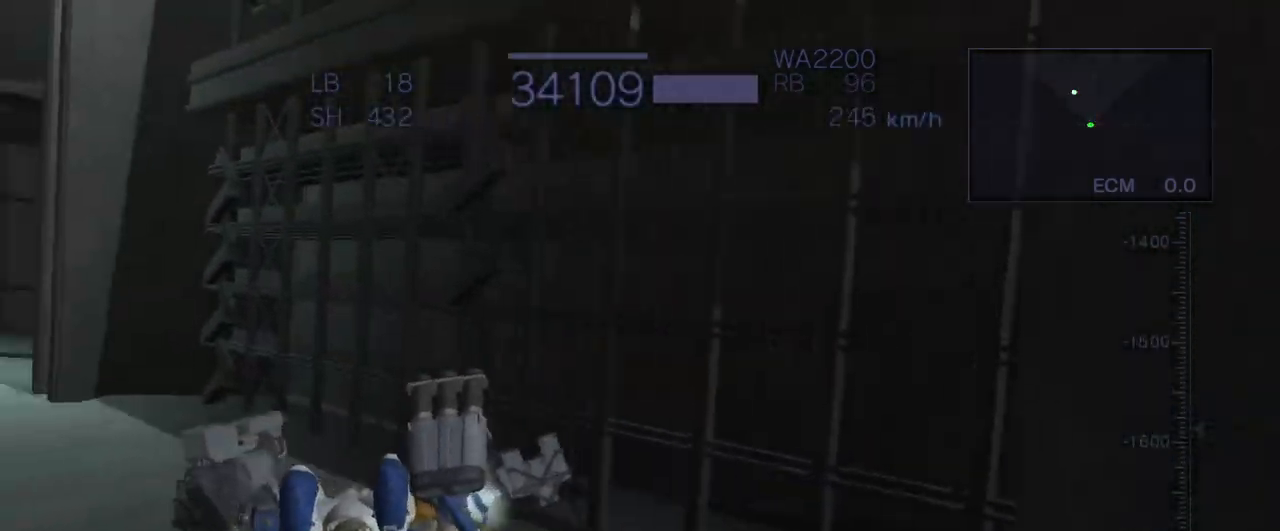
{"buttons": ["CROSS"], "left_stick": "center", "events": [[417, "left_stick", "center"]]}
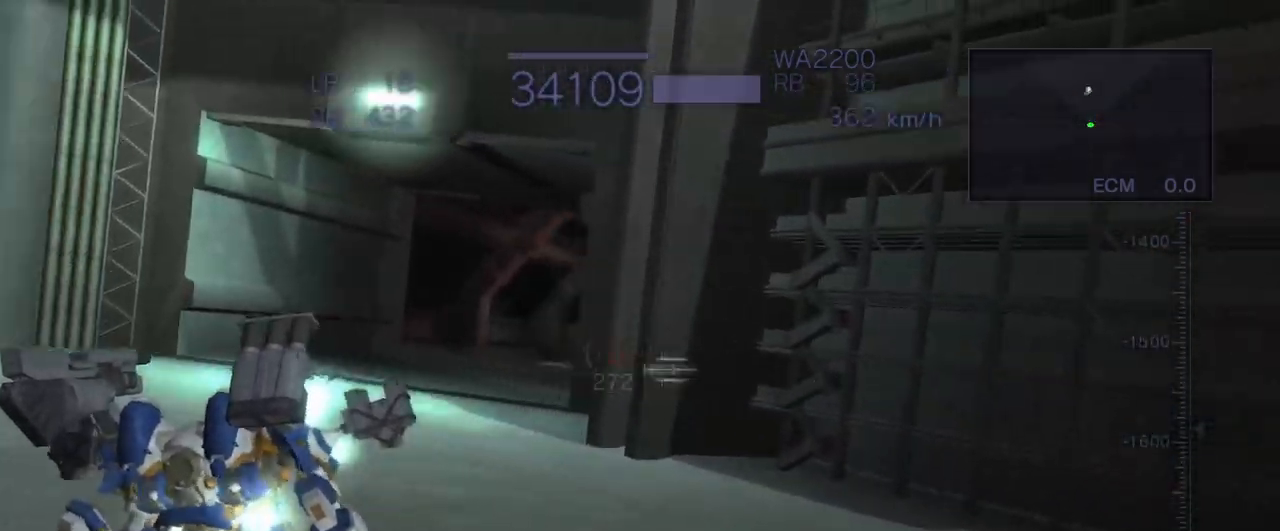
{"buttons": [], "left_stick": "center", "events": [[150, "CROSS", "up"], [267, "CIRCLE", "down"], [400, "CIRCLE", "up"]]}
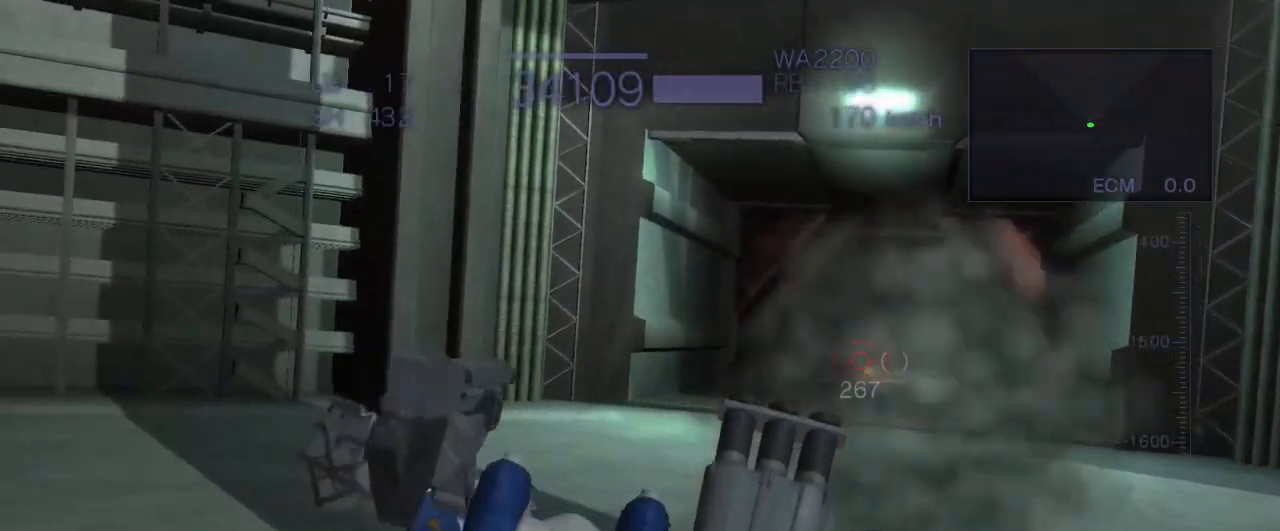
{"buttons": ["CROSS"], "left_stick": "up", "events": [[117, "left_stick", "right"], [267, "CROSS", "down"], [483, "left_stick", "up"]]}
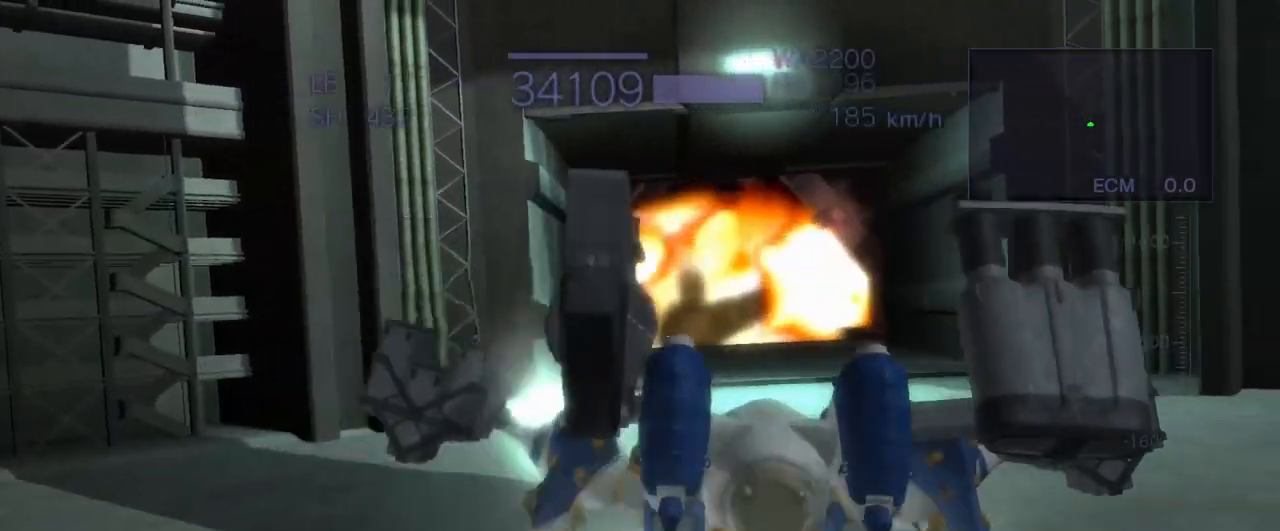
{"buttons": ["CROSS", "R2"], "left_stick": "up", "events": [[167, "R2", "down"], [183, "CROSS", "up"], [233, "CROSS", "down"]]}
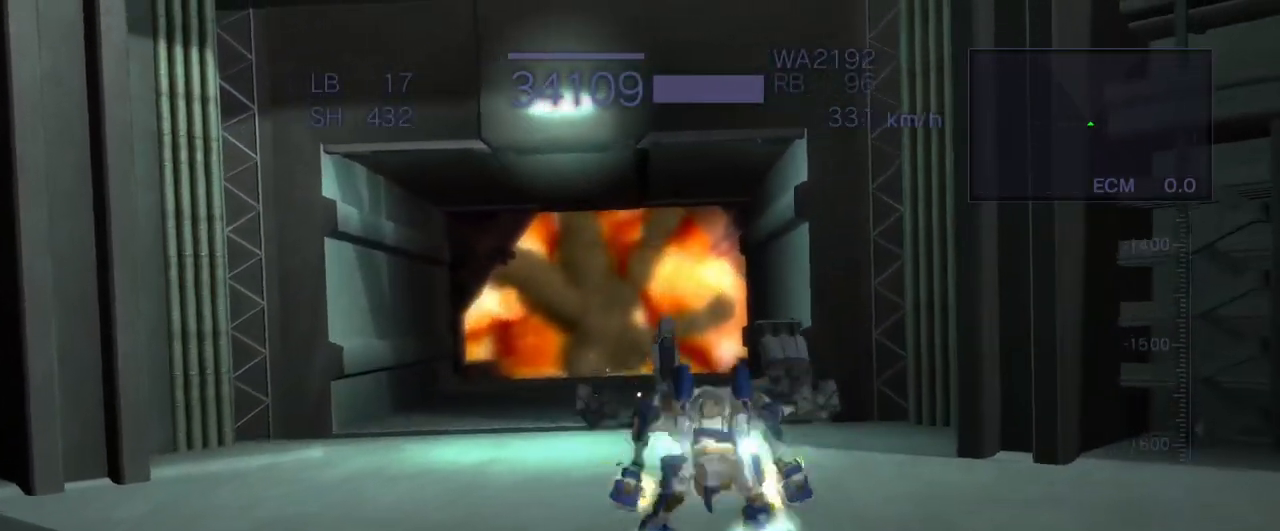
{"buttons": ["R2"], "left_stick": "center", "events": [[117, "CROSS", "up"], [167, "SQUARE", "down"], [317, "SQUARE", "up"], [450, "left_stick", "center"]]}